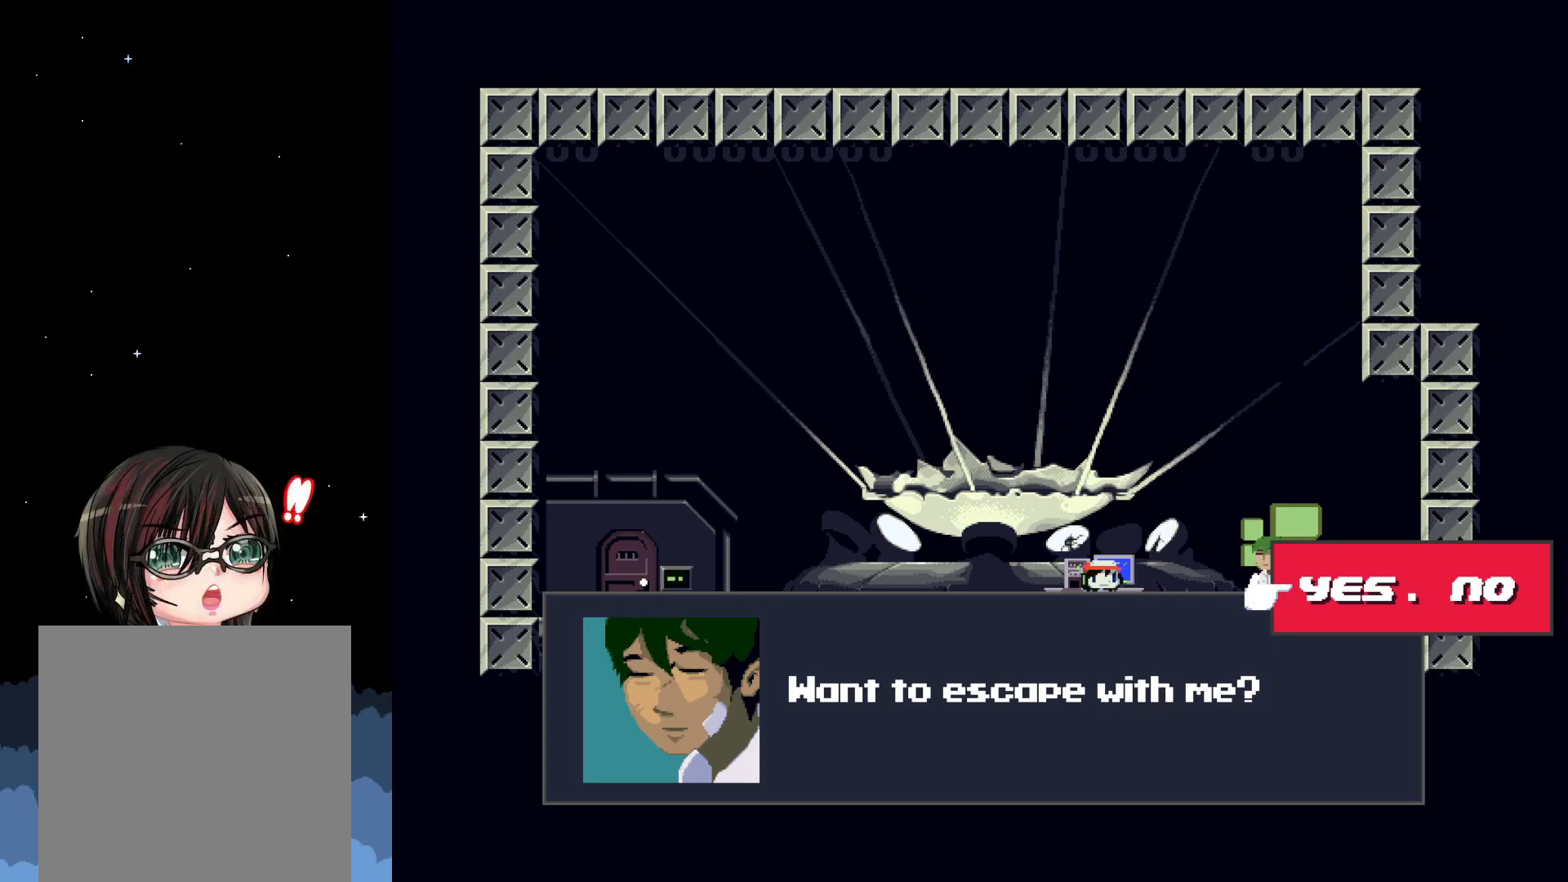
Gameplay with a controller (Xbox layout); each line is a JSON object with the inputs held at the frame after it. "events" lists button and stick changes between this image and that frame as [ms after this image, input, new state], when the widget could be followed in between. Not read: left_stick right_stick.
{"buttons": [], "events": [[117, "DPAD_RIGHT", "down"], [250, "DPAD_RIGHT", "up"]]}
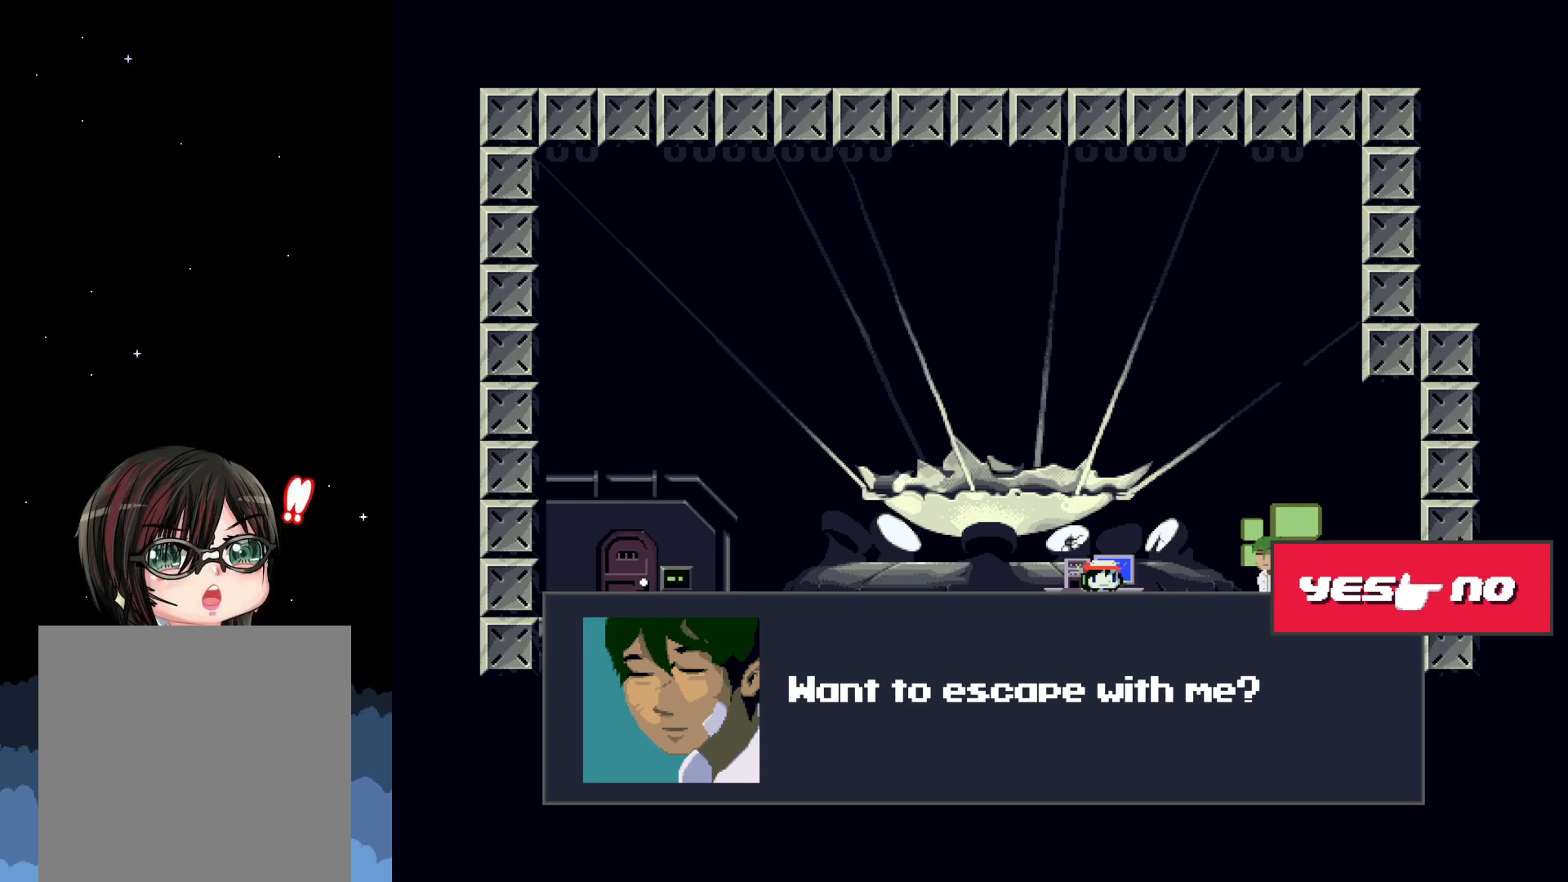
{"buttons": [], "events": []}
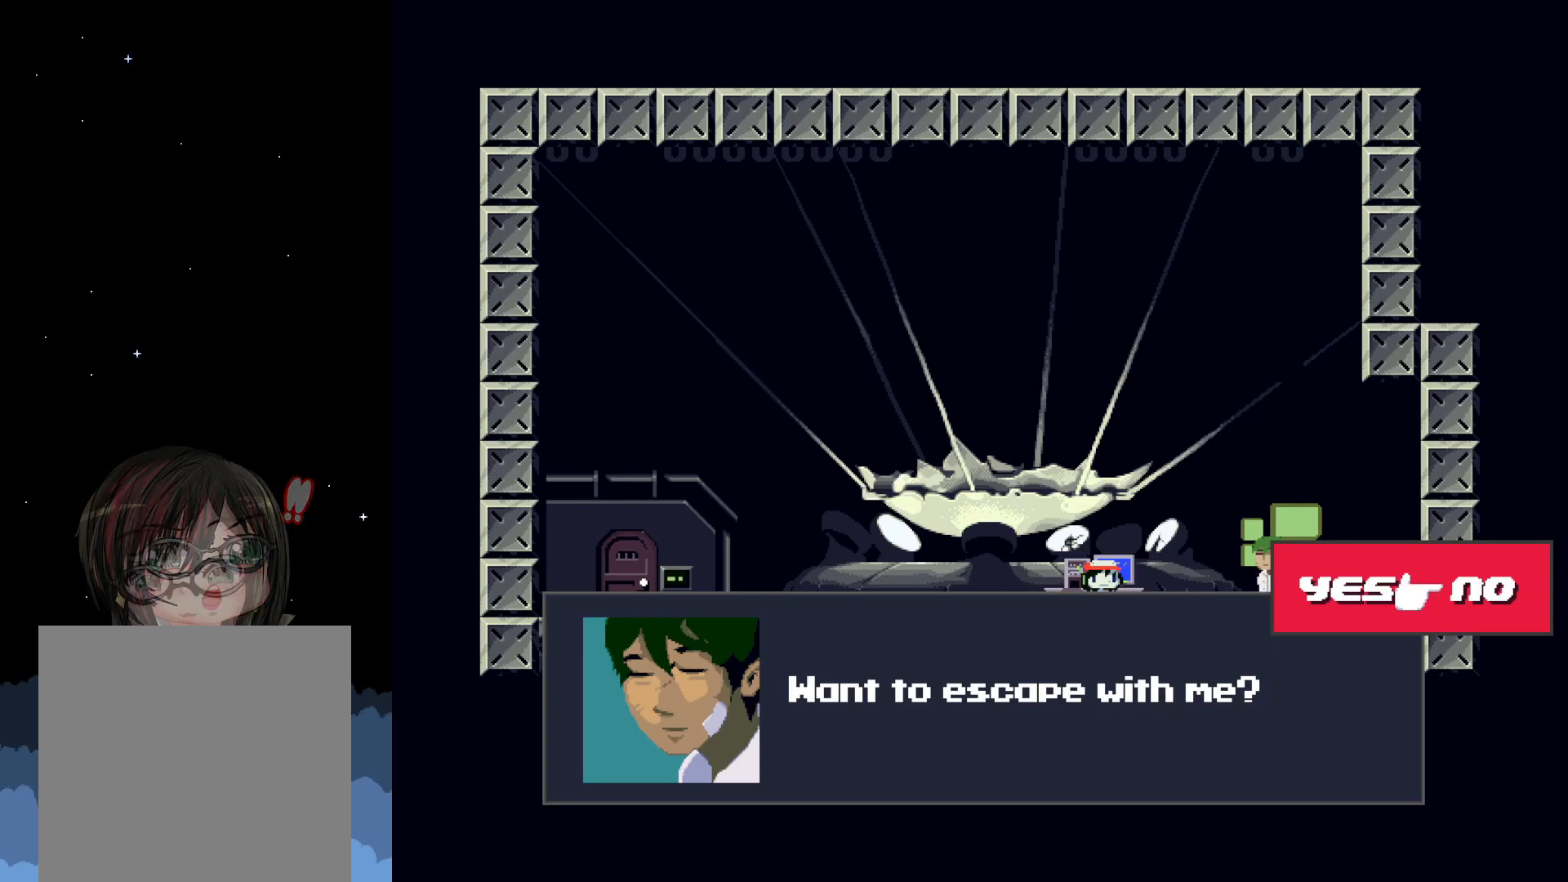
{"buttons": [], "events": []}
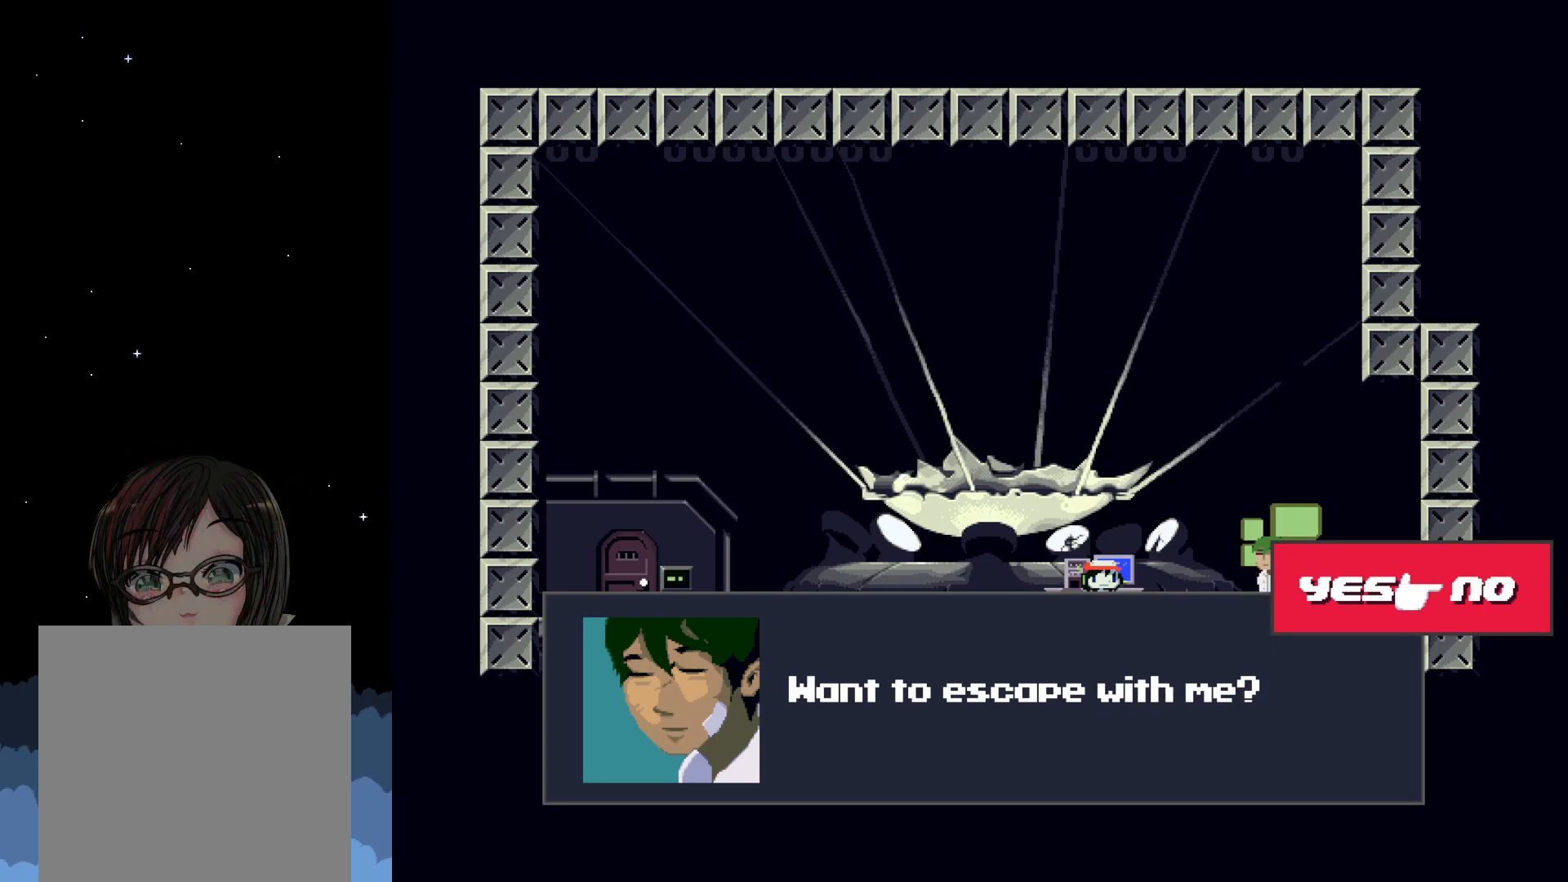
{"buttons": [], "events": []}
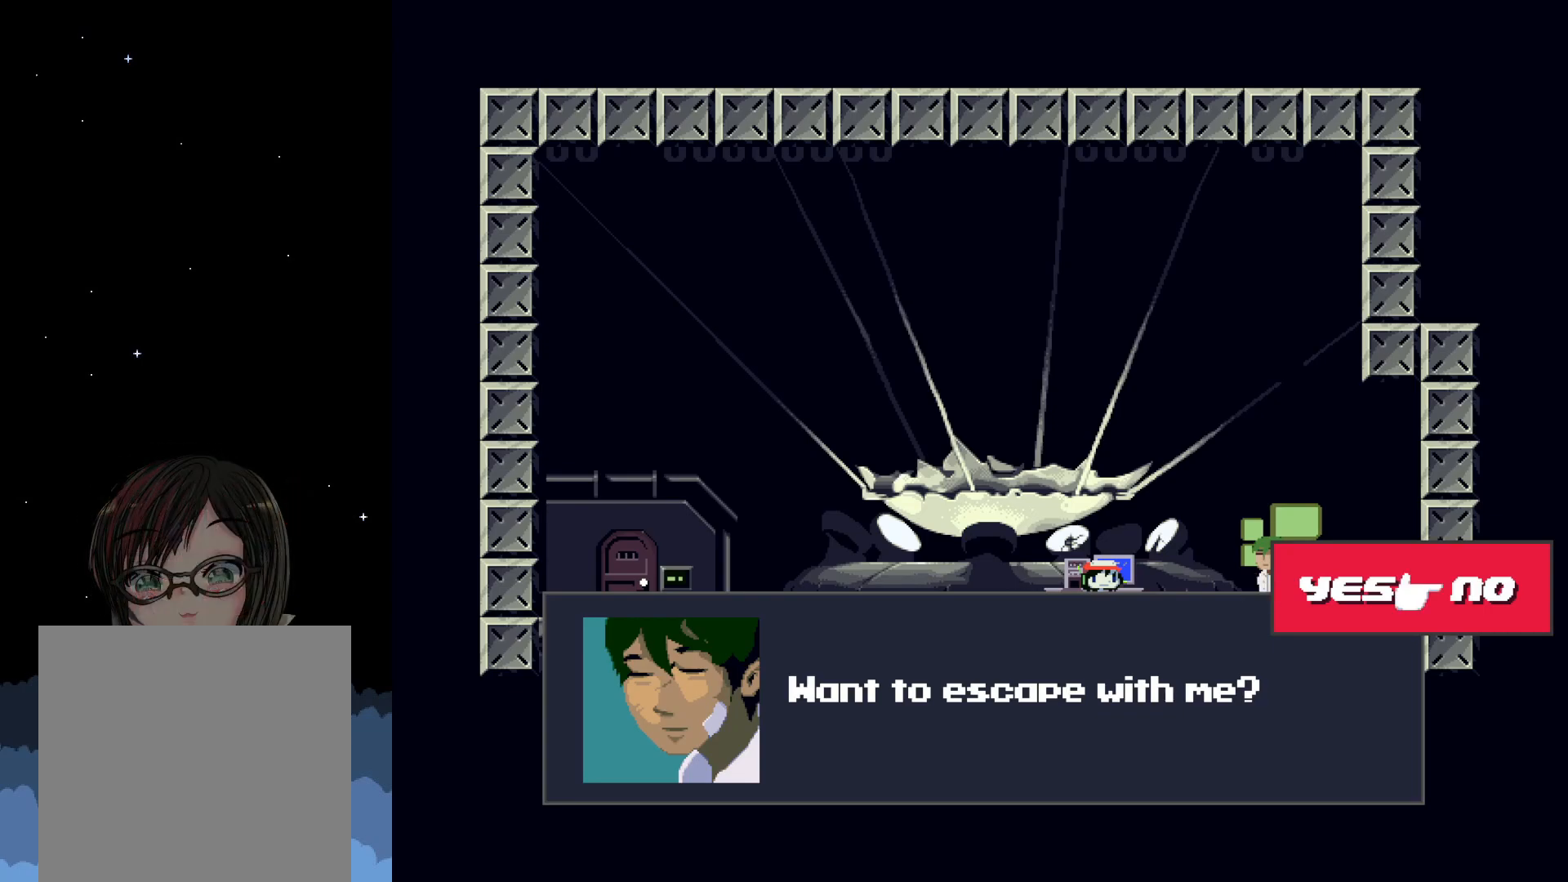
{"buttons": [], "events": [[333, "A", "down"], [400, "A", "up"]]}